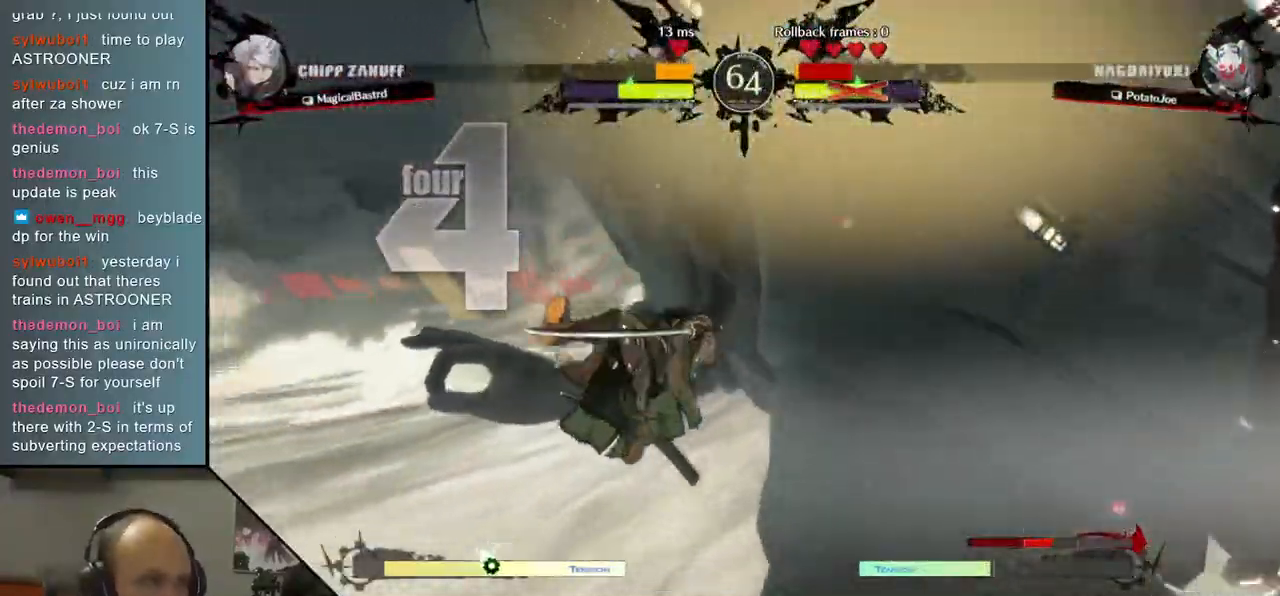
Gameplay with a controller (arcade stick); each line is a JSON object with the inputs held at the frame after it. "events" lists button and stick changes between this image and that frame as [ms after this image, input, new state], when the widget could be followed in between. Not read: L3 R3.
{"buttons": [], "left_stick": "right", "events": [[367, "left_stick", "right"]]}
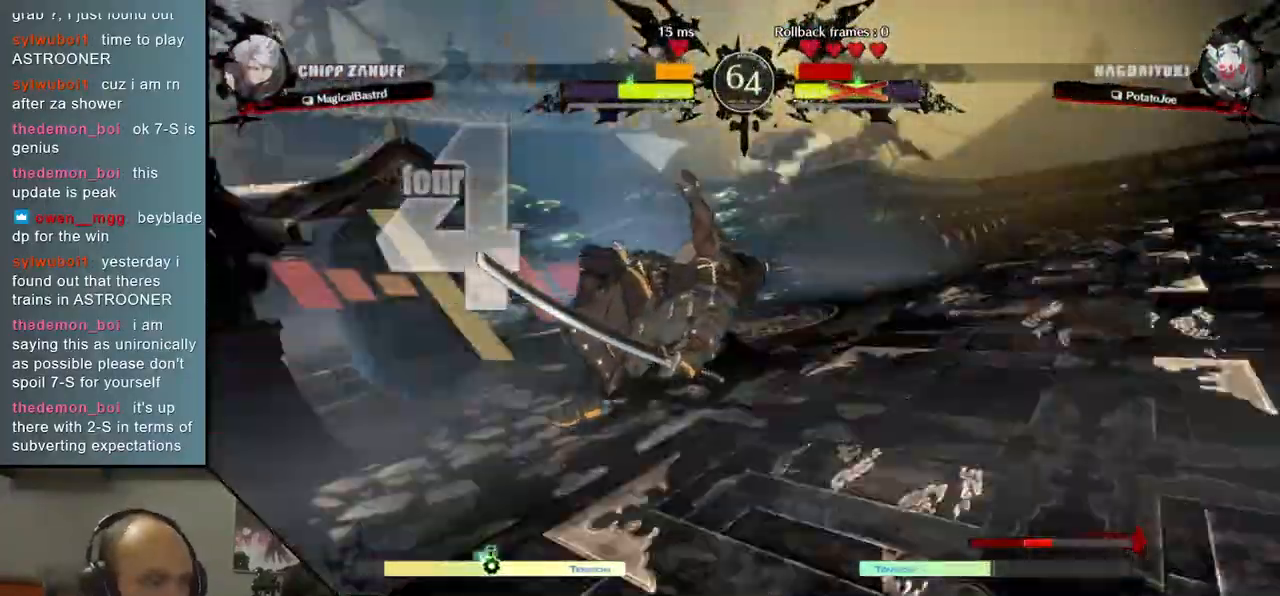
{"buttons": [], "left_stick": "right", "events": []}
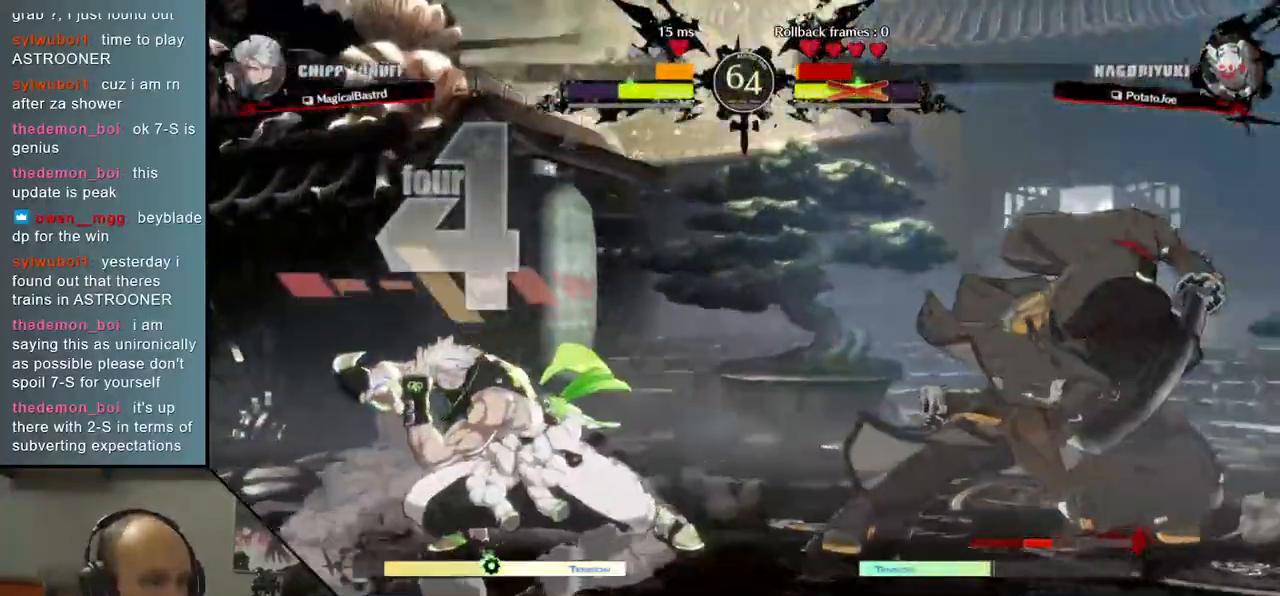
{"buttons": [], "left_stick": "down", "events": [[467, "left_stick", "down"]]}
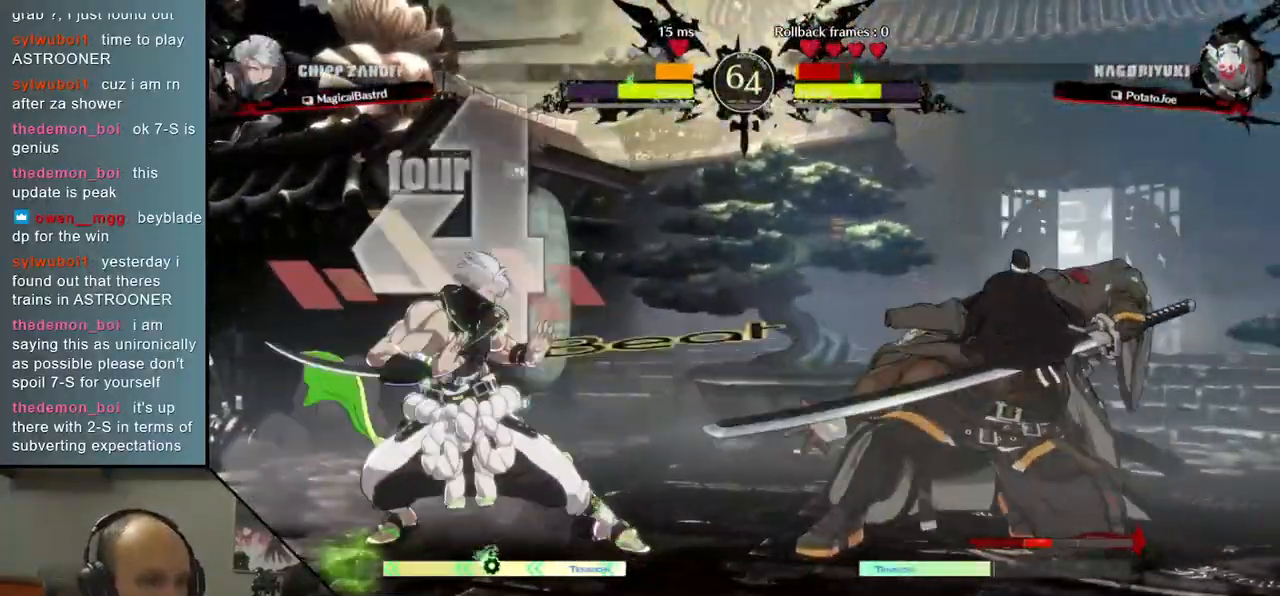
{"buttons": [], "left_stick": "left", "events": [[33, "left_stick", "left"], [67, "L1", "down"], [500, "L1", "up"]]}
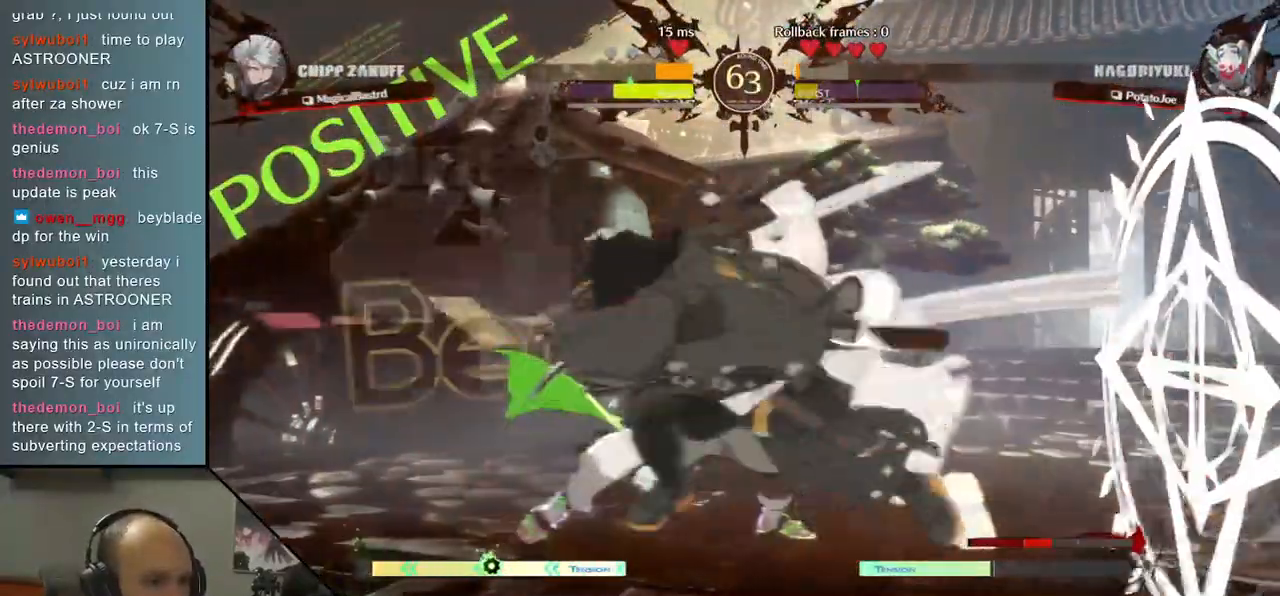
{"buttons": [], "left_stick": "center", "events": [[83, "left_stick", "center"]]}
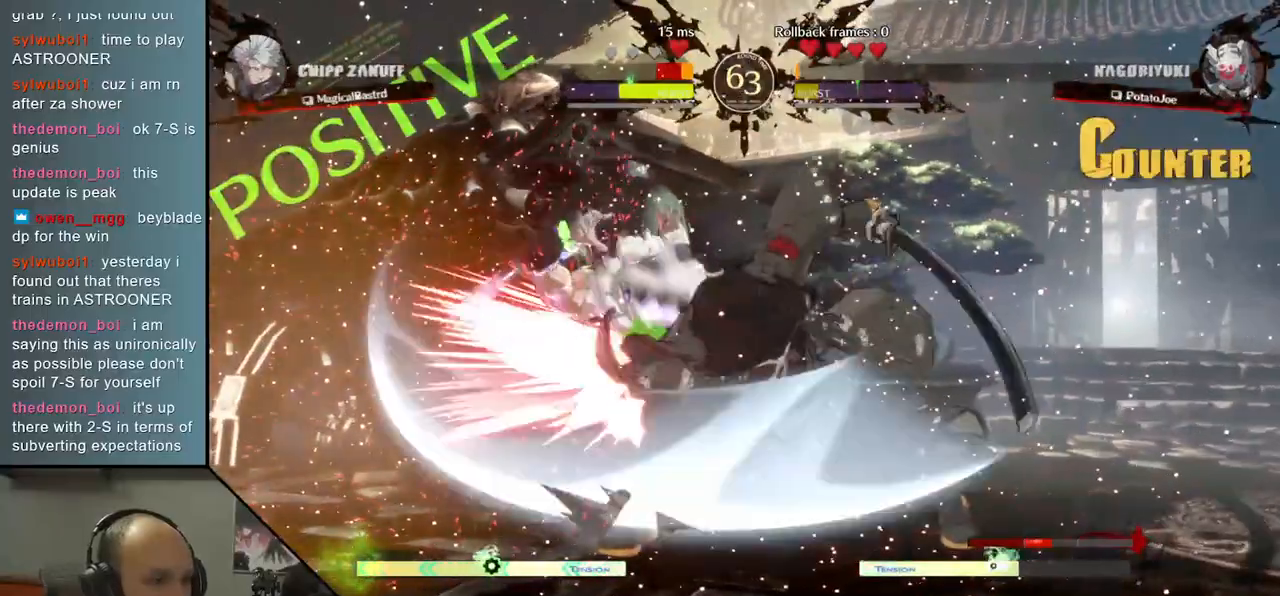
{"buttons": [], "left_stick": "center", "events": [[183, "TRIANGLE", "down"], [267, "TRIANGLE", "up"]]}
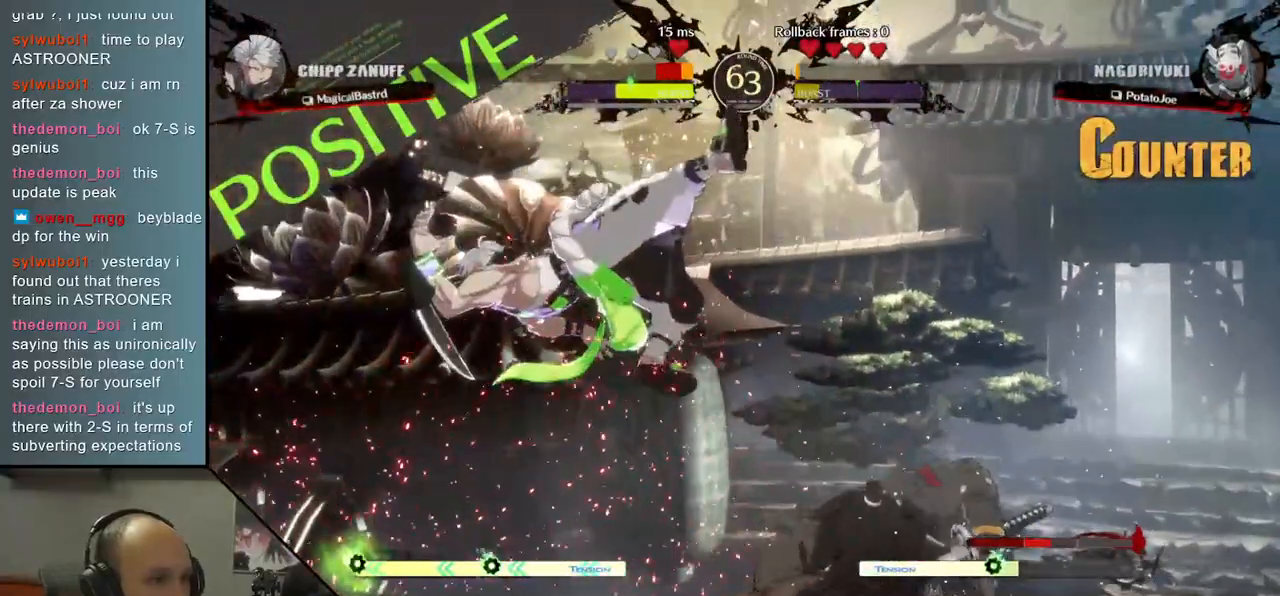
{"buttons": [], "left_stick": "center", "events": [[183, "TRIANGLE", "down"], [283, "TRIANGLE", "up"], [383, "TRIANGLE", "down"], [483, "TRIANGLE", "up"]]}
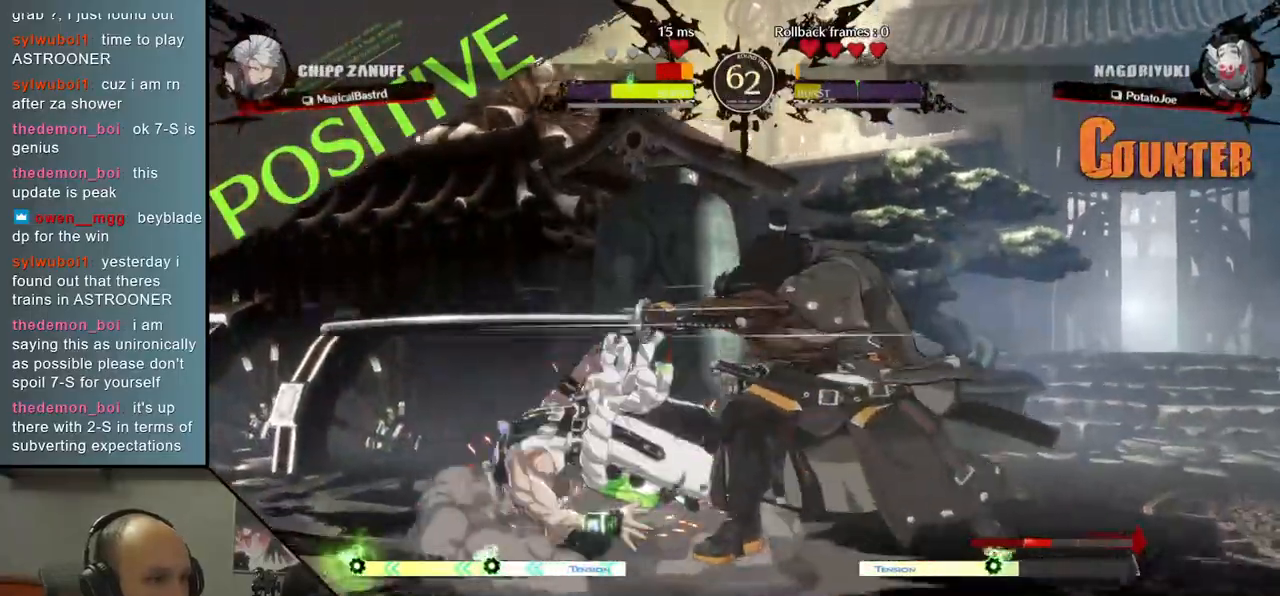
{"buttons": [], "left_stick": "left", "events": [[467, "left_stick", "left"]]}
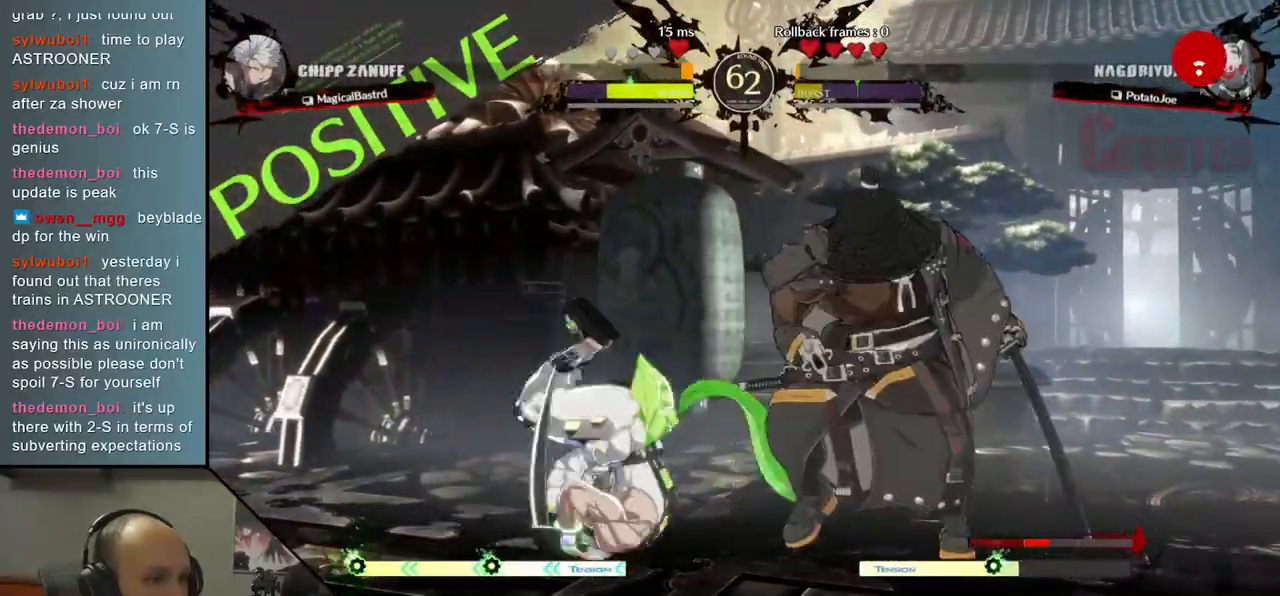
{"buttons": [], "left_stick": "left", "events": [[117, "SQUARE", "down"], [317, "SQUARE", "up"]]}
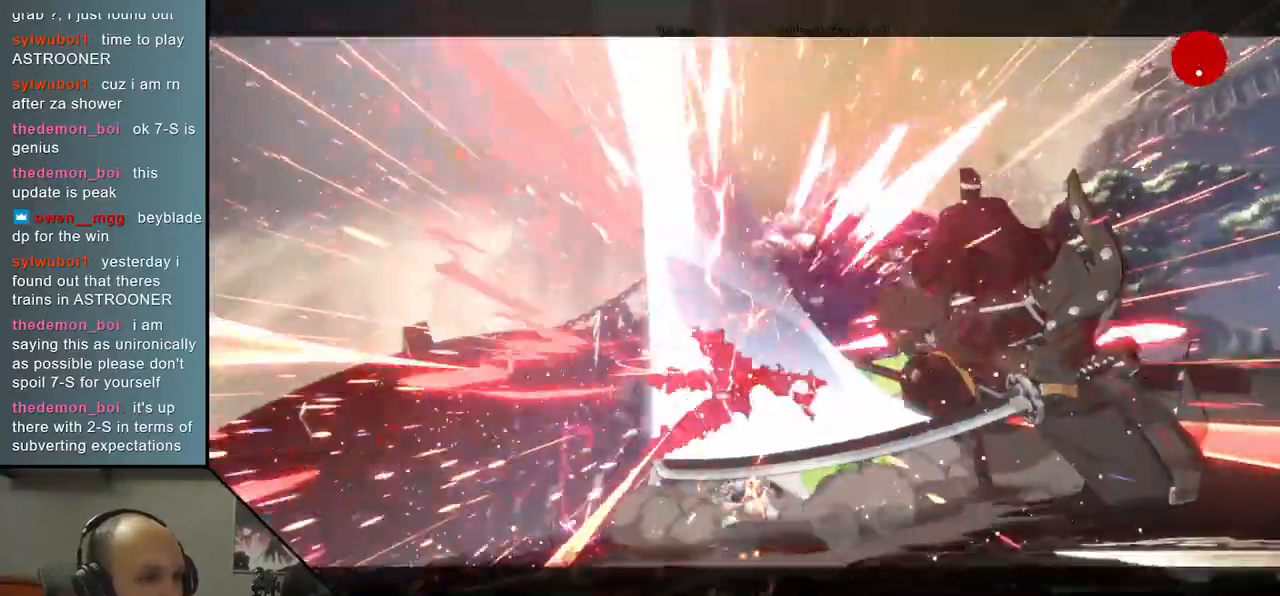
{"buttons": [], "left_stick": "center", "events": [[50, "R2", "down"], [50, "SQUARE", "down"], [67, "TRIANGLE", "down"], [83, "R1", "down"], [250, "R1", "up"], [250, "SQUARE", "up"], [250, "TRIANGLE", "up"], [267, "R2", "up"], [483, "left_stick", "center"]]}
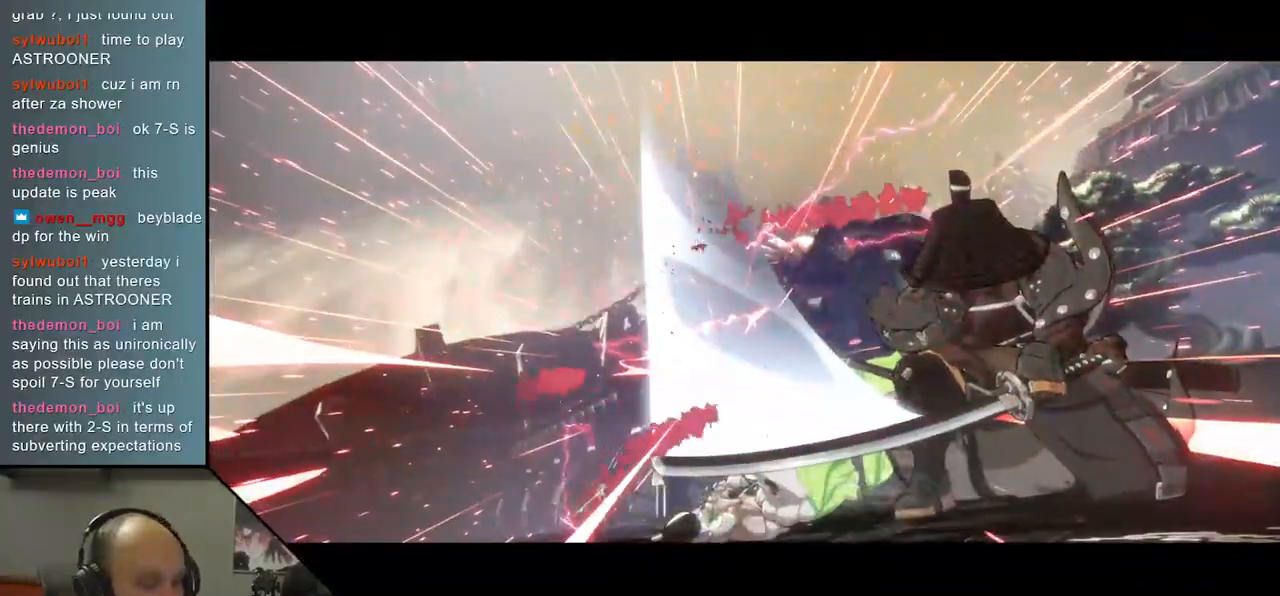
{"buttons": [], "left_stick": "center", "events": []}
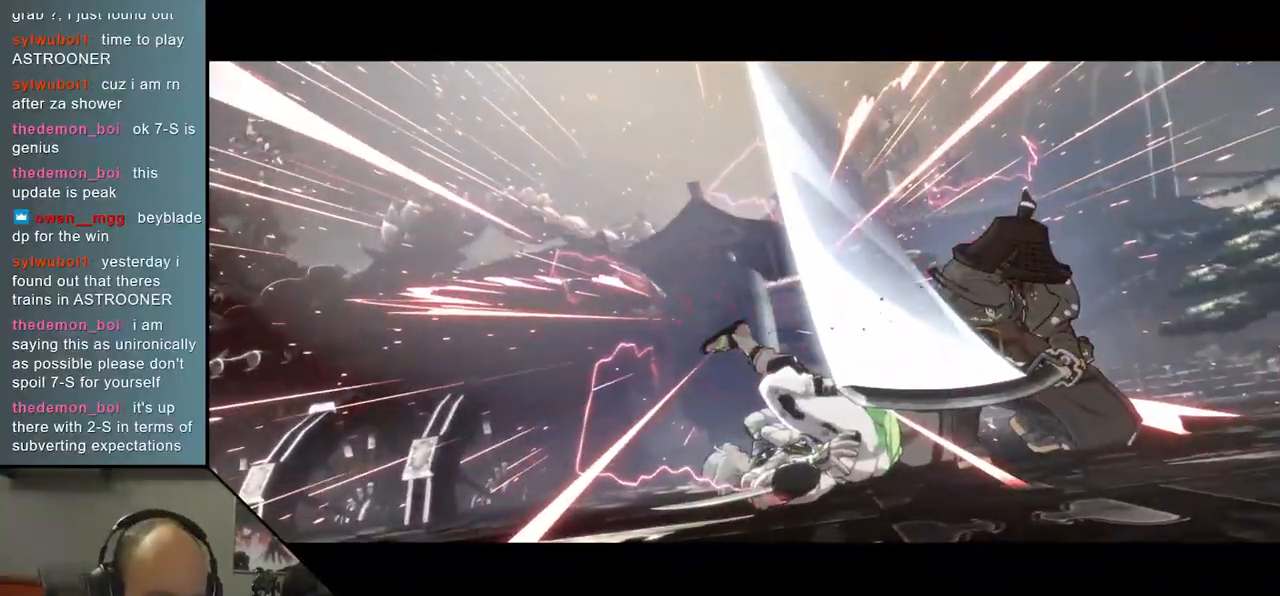
{"buttons": [], "left_stick": "center", "events": []}
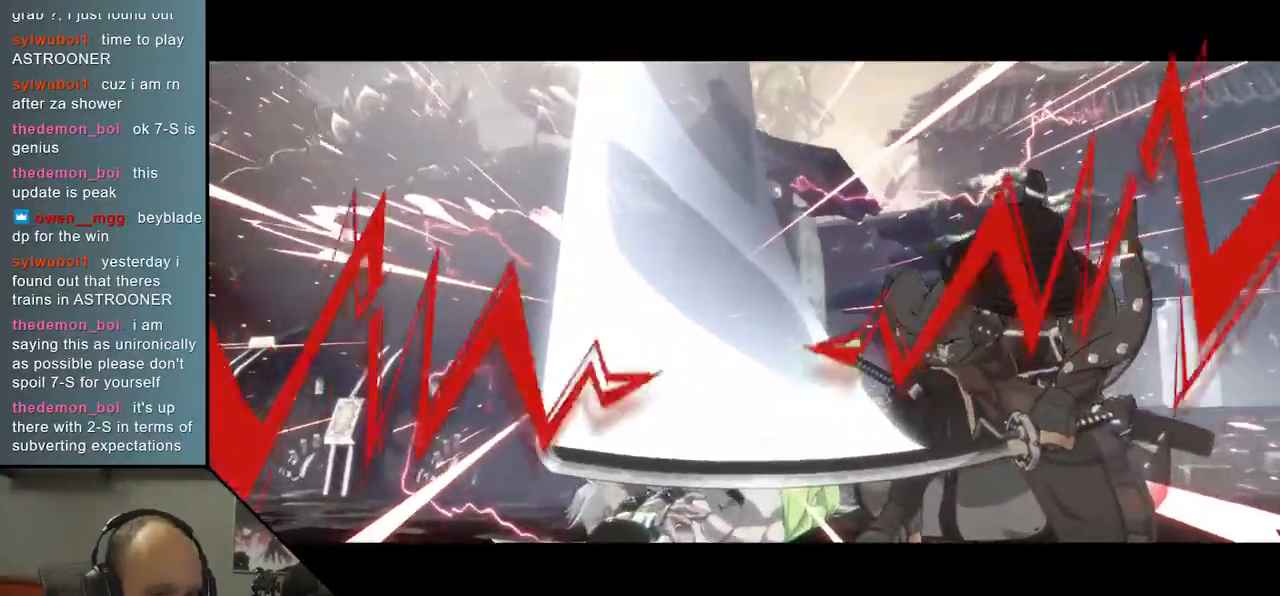
{"buttons": [], "left_stick": "center", "events": []}
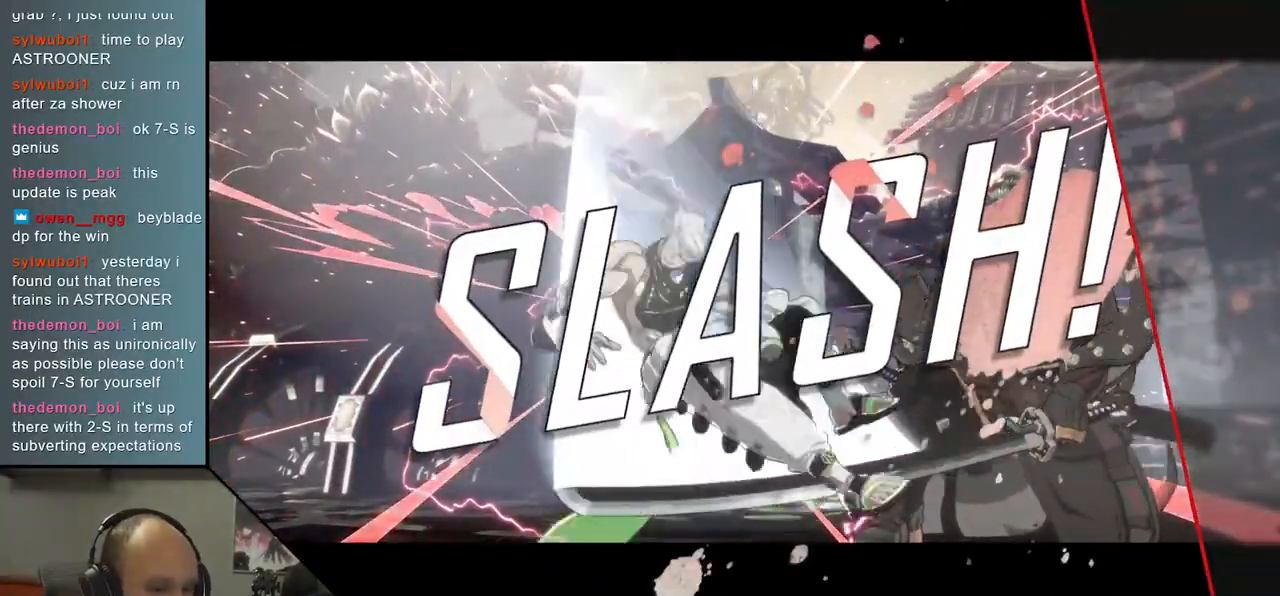
{"buttons": [], "left_stick": "center", "events": []}
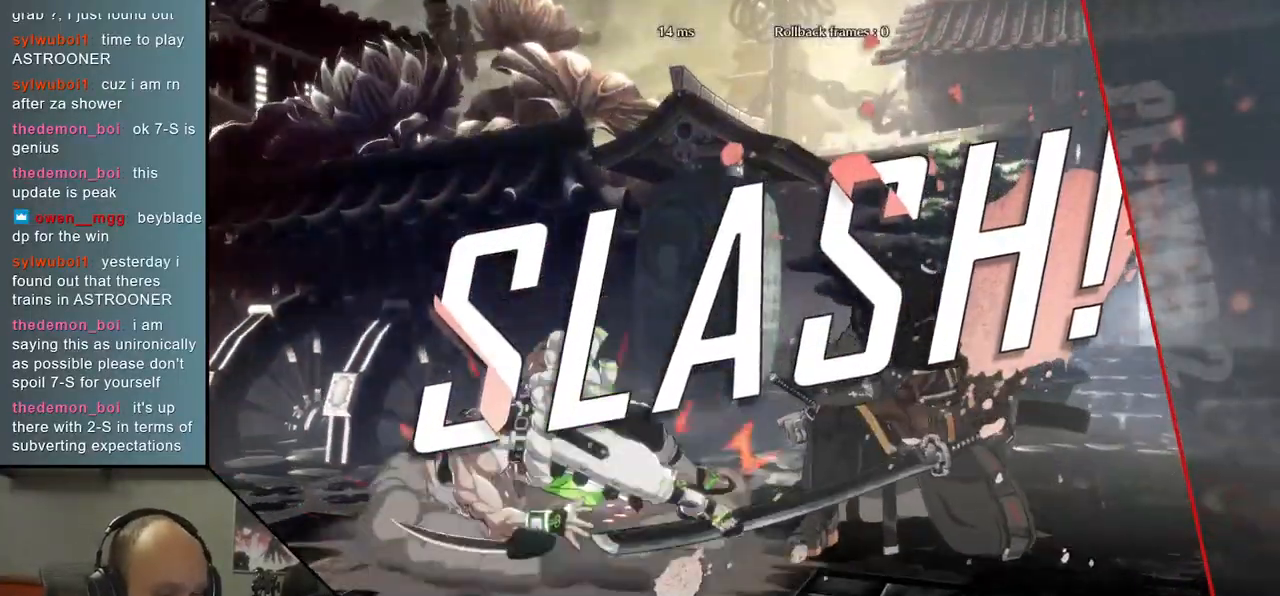
{"buttons": [], "left_stick": "center", "events": []}
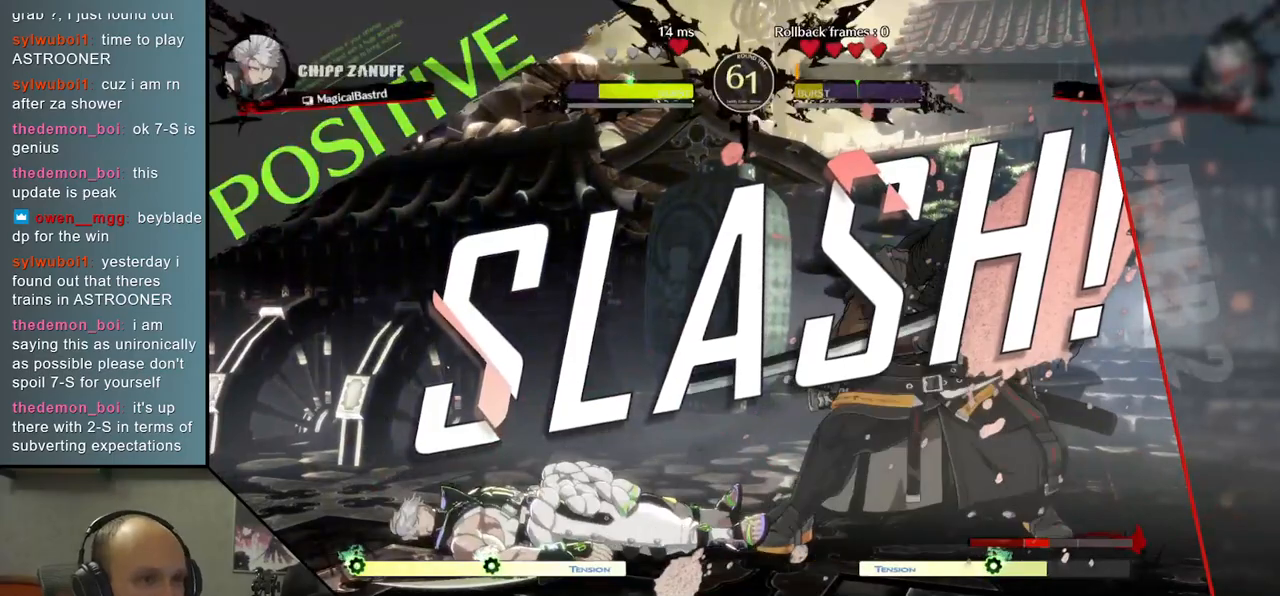
{"buttons": [], "left_stick": "center", "events": []}
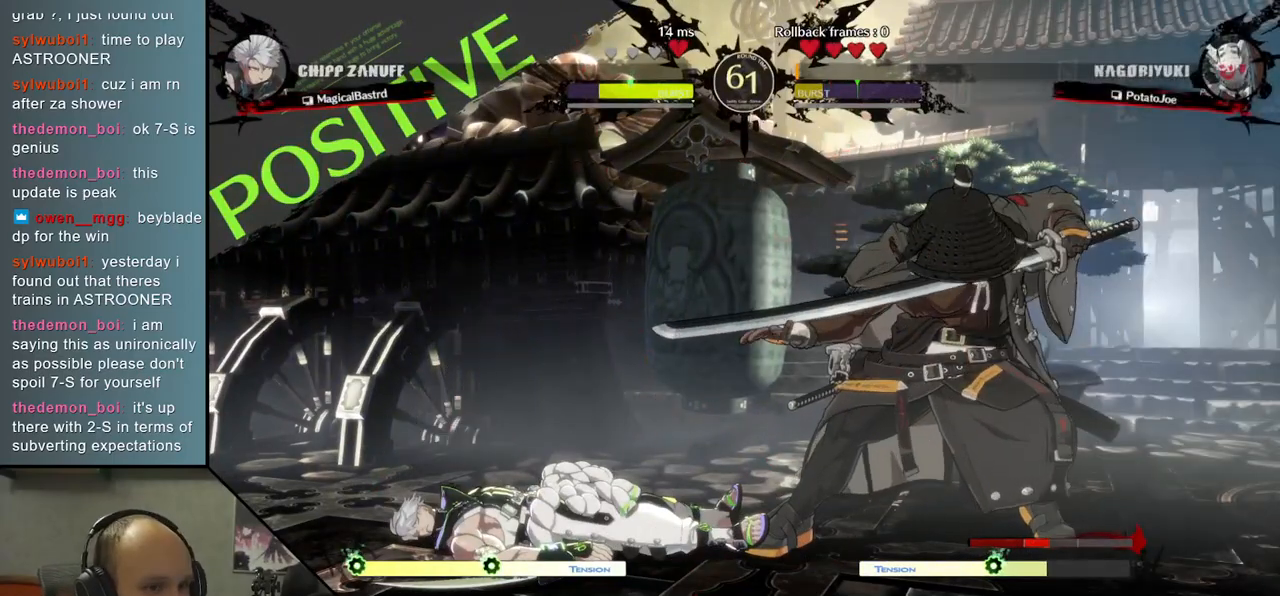
{"buttons": [], "left_stick": "center", "events": []}
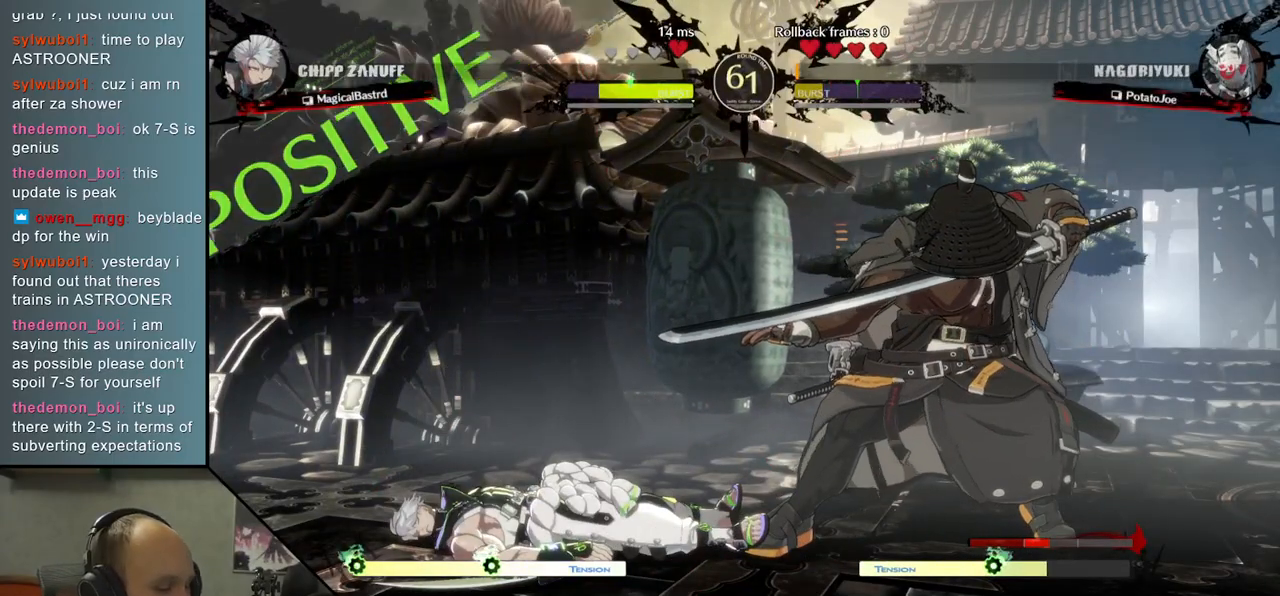
{"buttons": [], "left_stick": "center", "events": []}
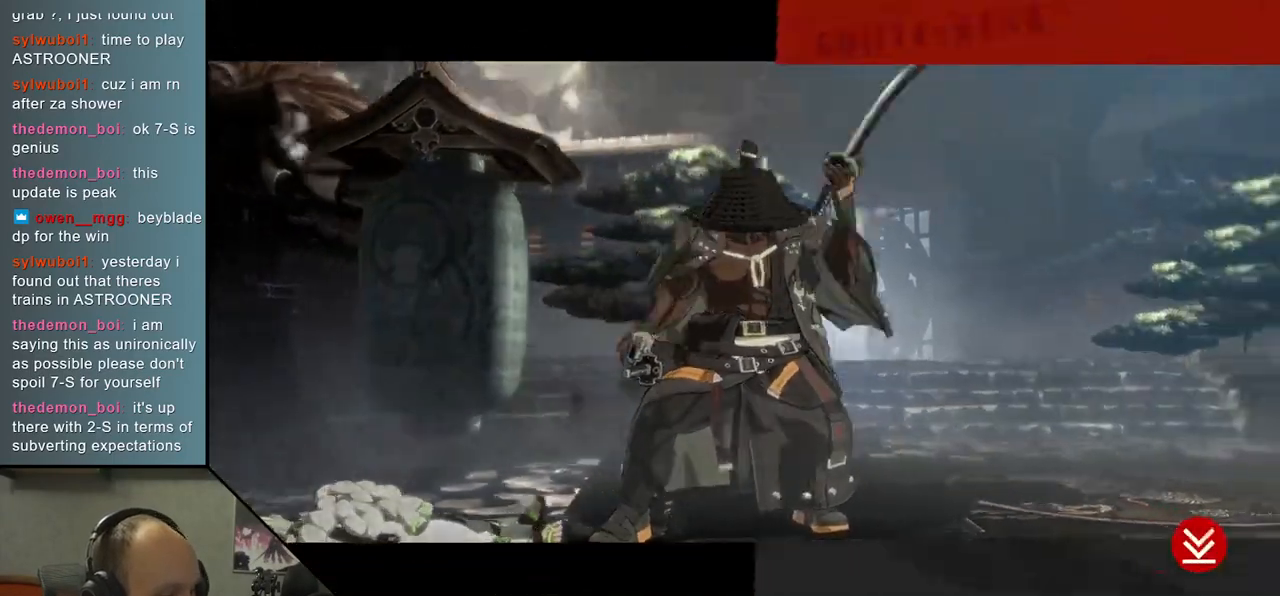
{"buttons": [], "left_stick": "center", "events": []}
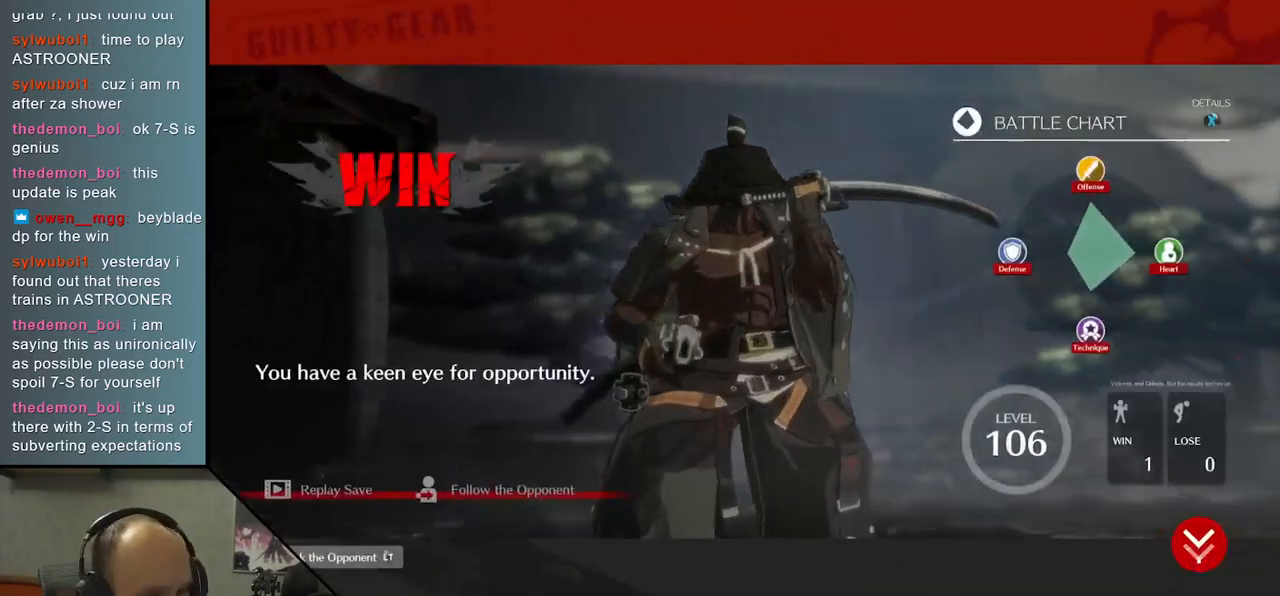
{"buttons": [], "left_stick": "center", "events": []}
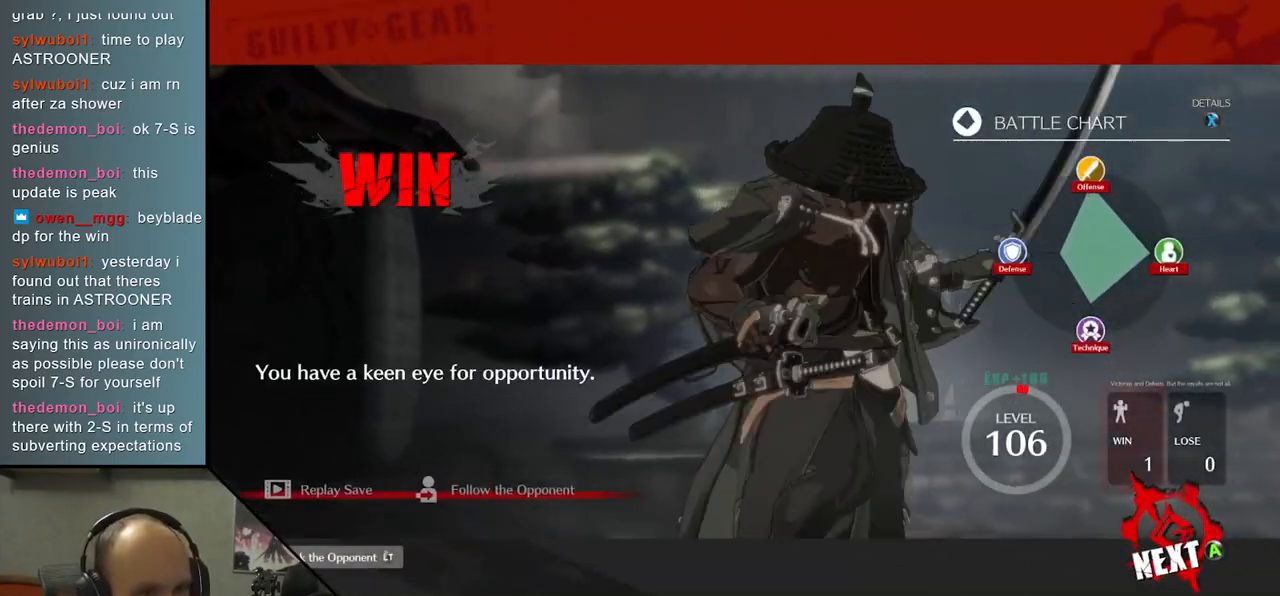
{"buttons": ["L1"], "left_stick": "center", "events": [[333, "L1", "down"]]}
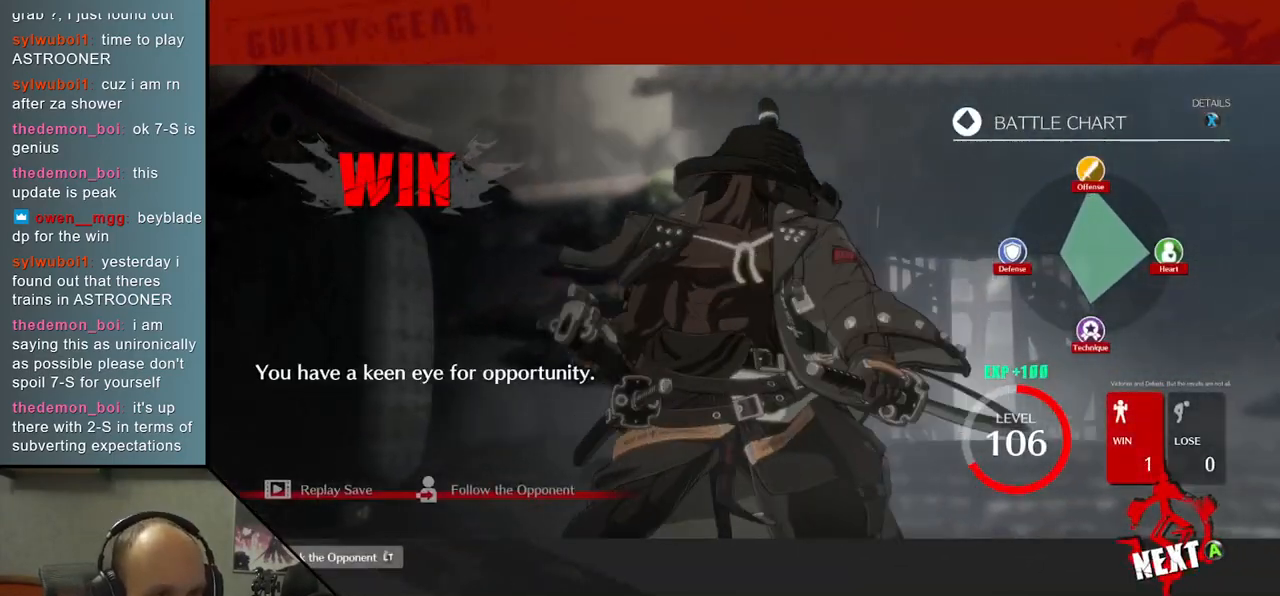
{"buttons": [], "left_stick": "center", "events": [[67, "L1", "up"]]}
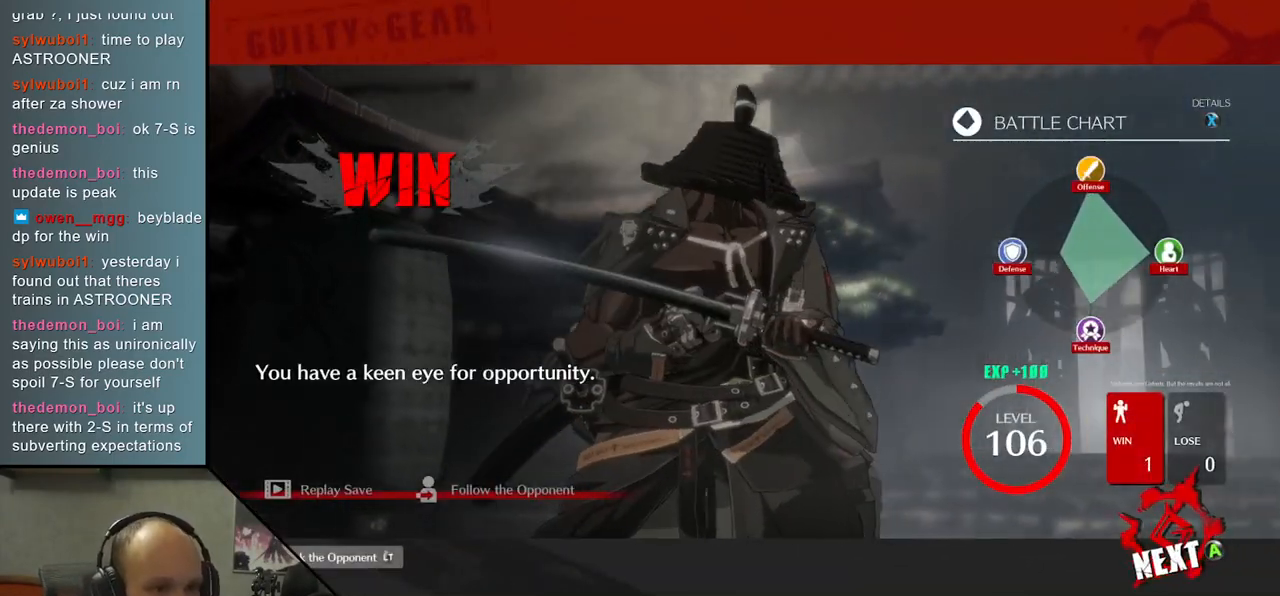
{"buttons": [], "left_stick": "center", "events": [[33, "L1", "down"], [200, "L1", "up"]]}
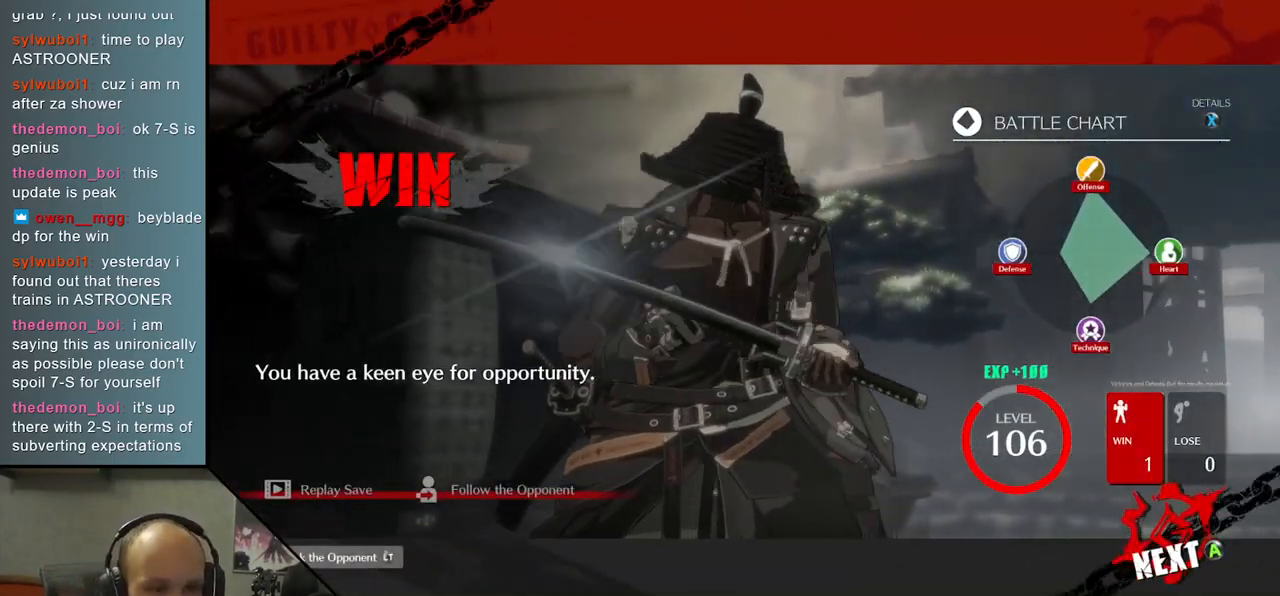
{"buttons": [], "left_stick": "center", "events": []}
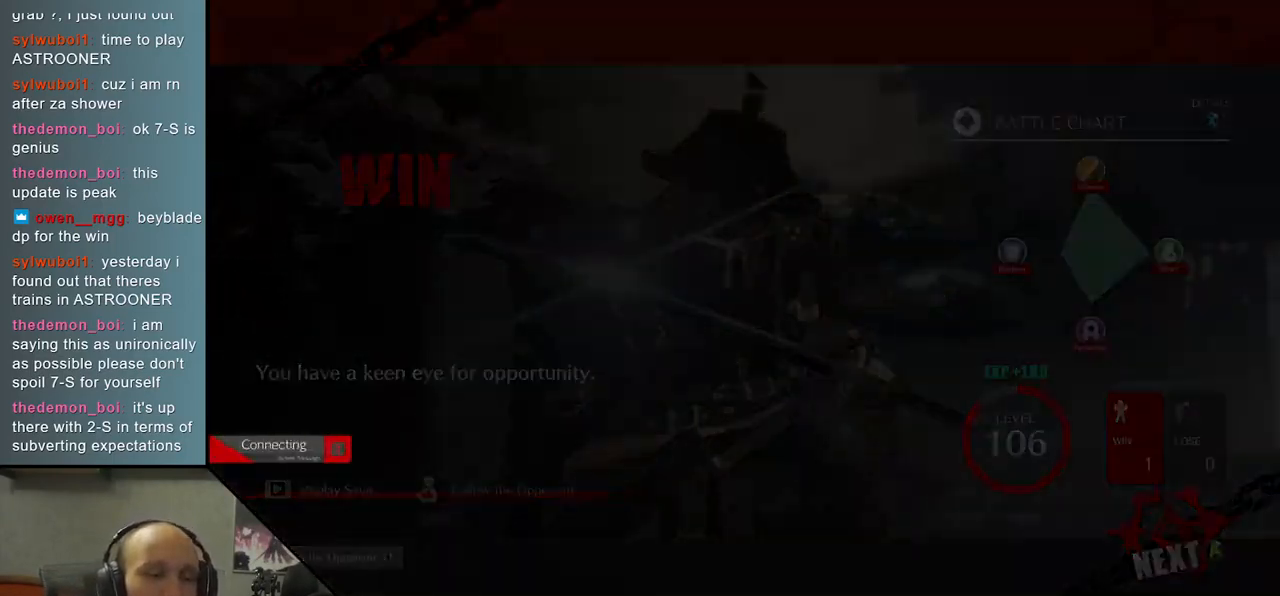
{"buttons": [], "left_stick": "center", "events": []}
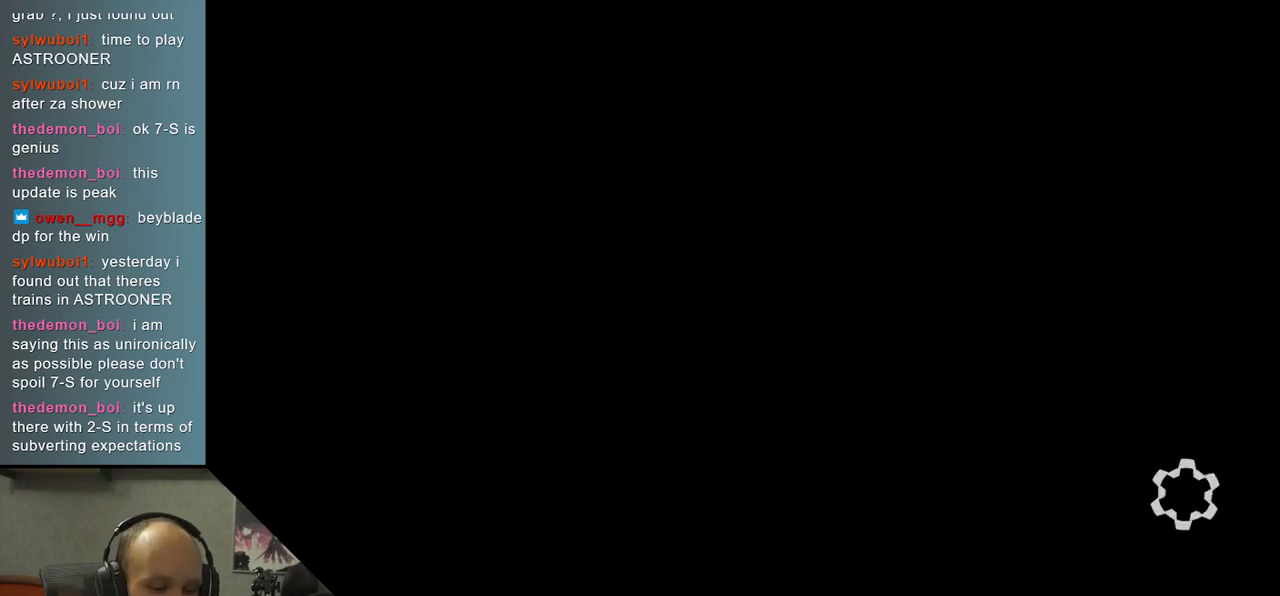
{"buttons": [], "left_stick": "center", "events": []}
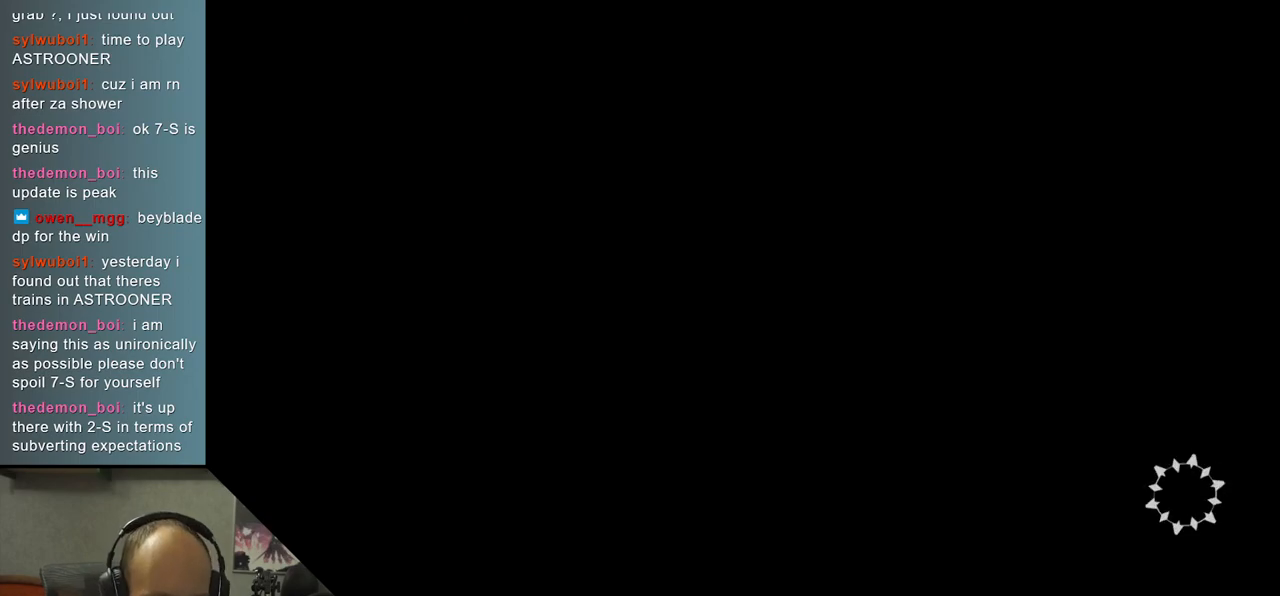
{"buttons": [], "left_stick": "center", "events": []}
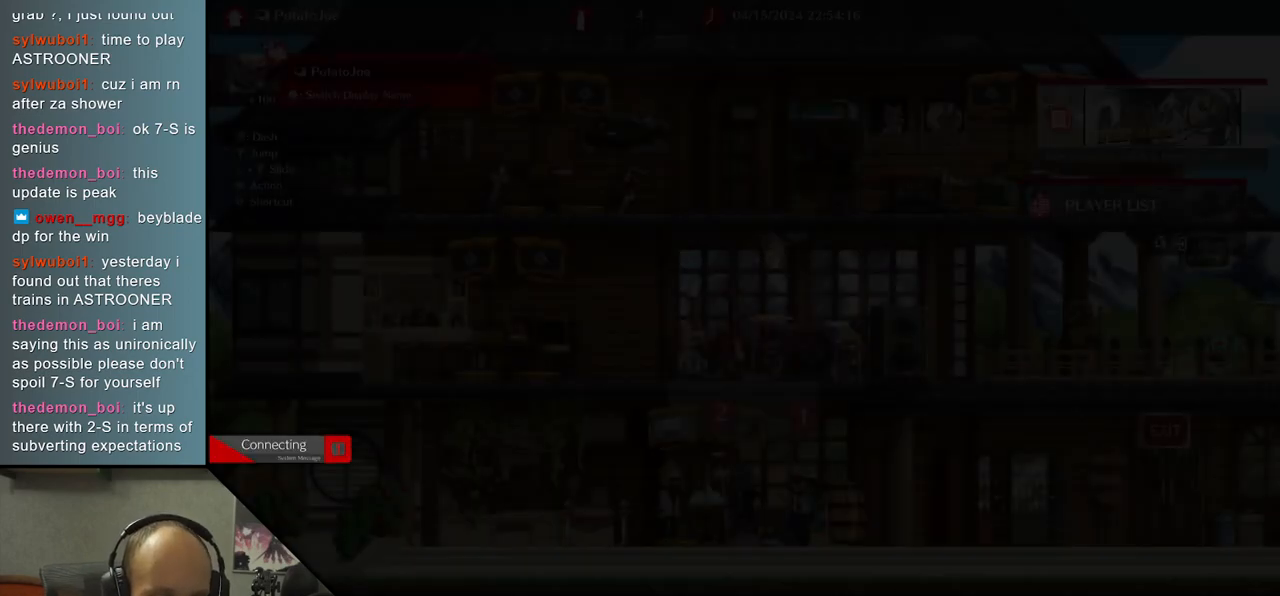
{"buttons": [], "left_stick": "center", "events": []}
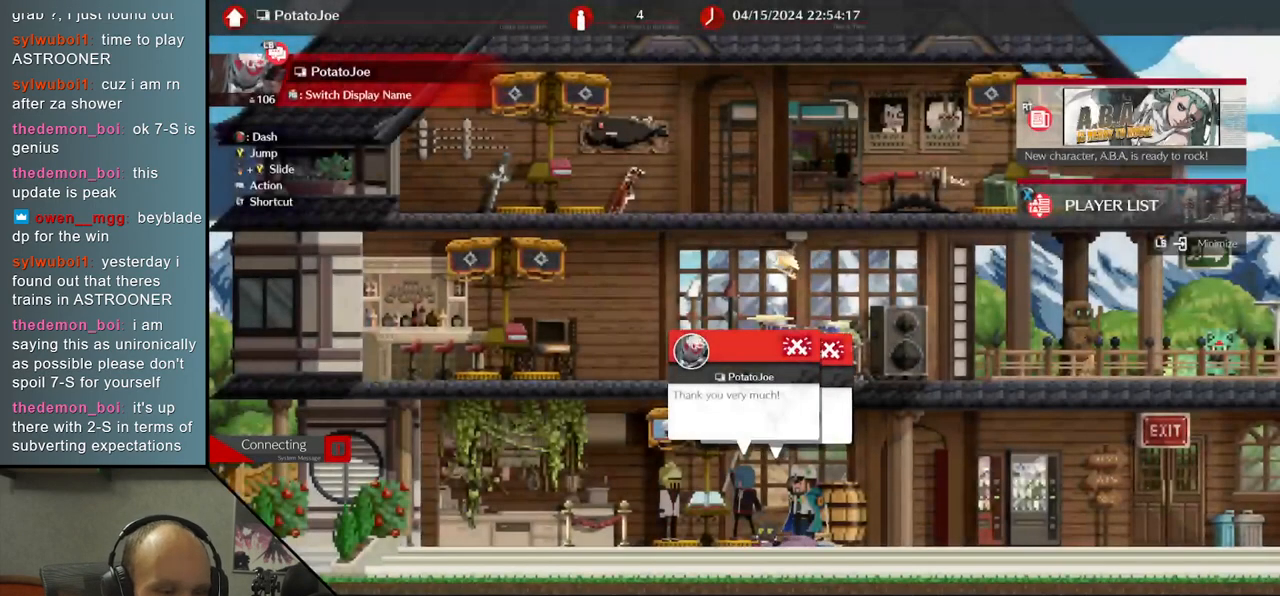
{"buttons": [], "left_stick": "center", "events": []}
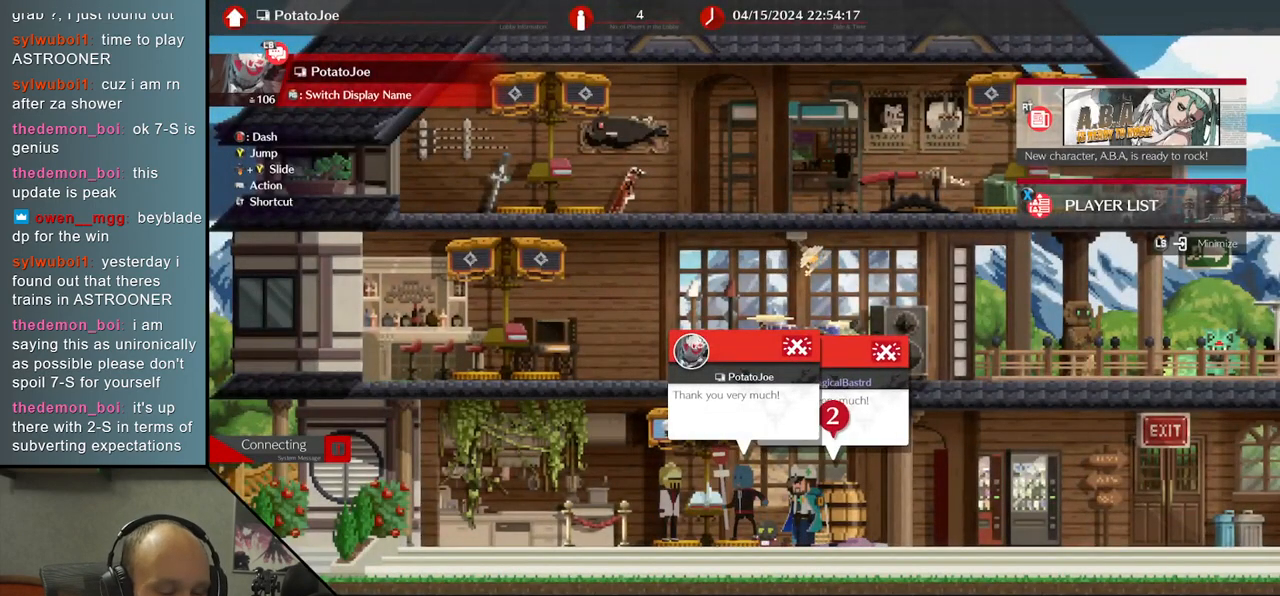
{"buttons": [], "left_stick": "center", "events": []}